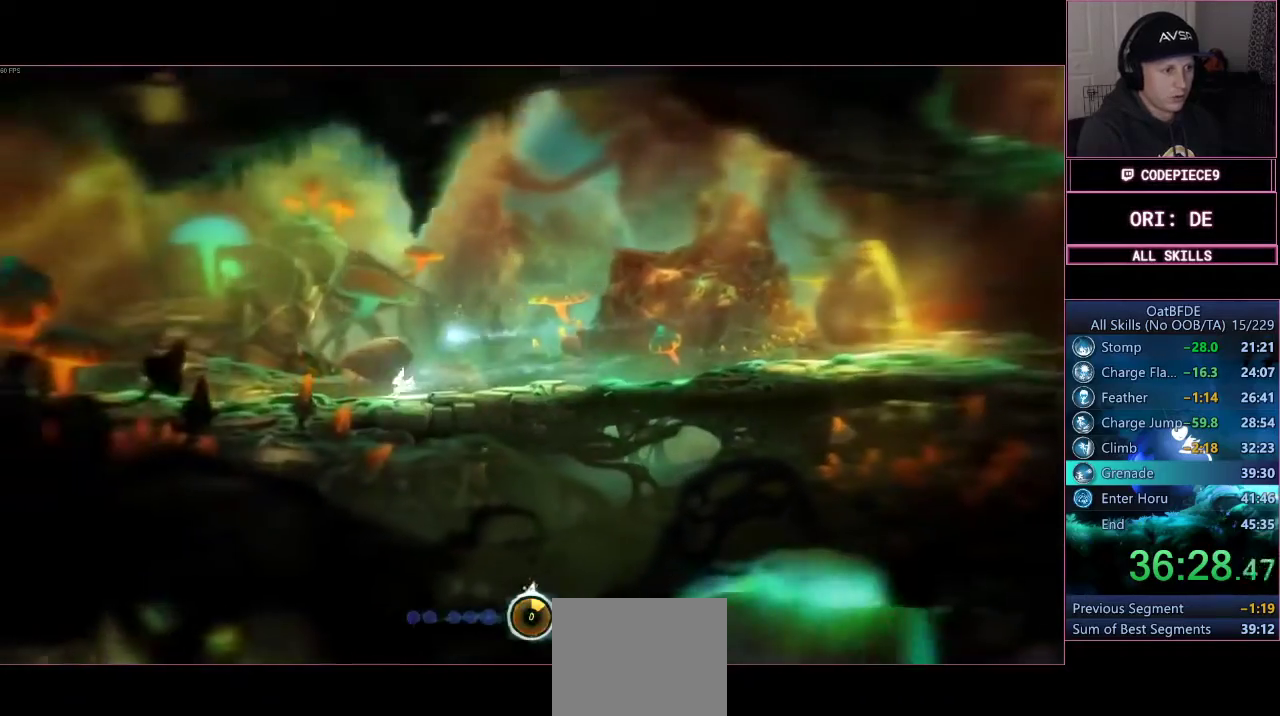
Gameplay with a controller (PlayStation layout); each line is a JSON object with the inputs held at the frame after it (dt_ms = milliseconds from this image to that frame). "events" lists button and stick changes between this image and that frame as [ms after this image, input, new state], when the widget could be followed in between. Not read: R3.
{"dt_ms": 500, "buttons": ["R1"], "left_stick": "left", "right_stick": "center"}
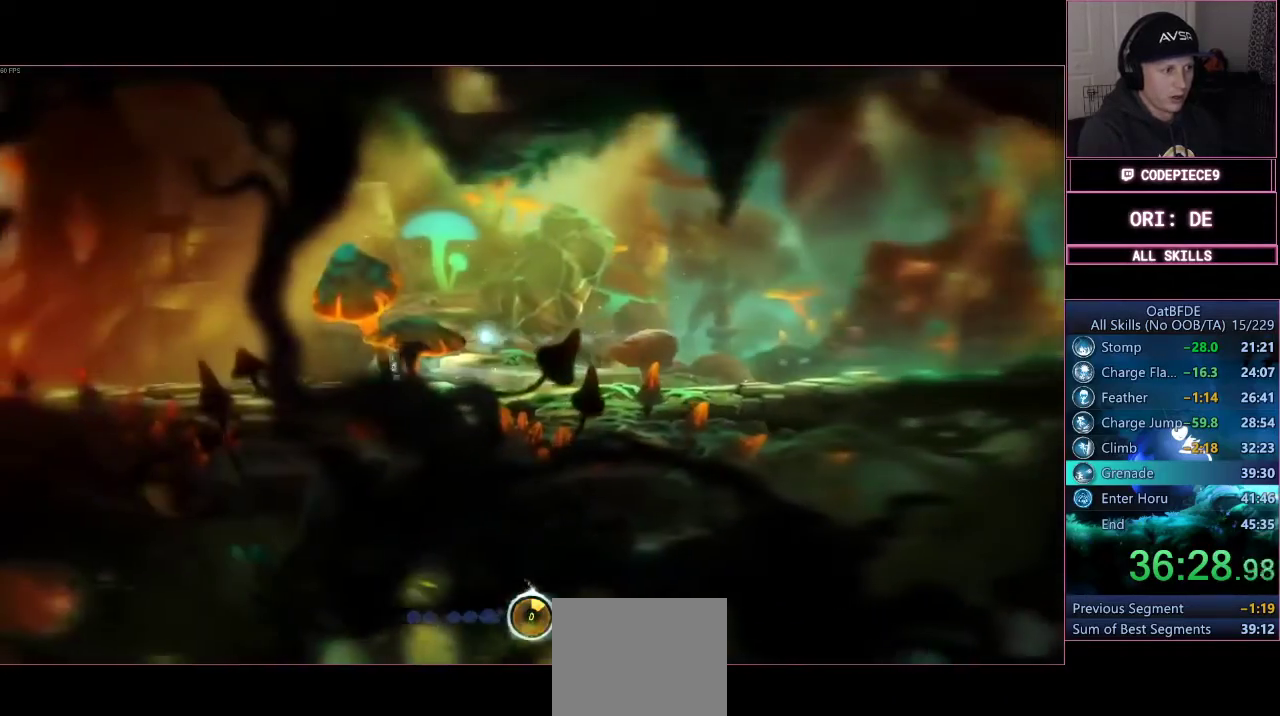
{"dt_ms": 500, "buttons": [], "left_stick": "left", "right_stick": "center", "events": [[133, "R1", "up"], [267, "R1", "down"], [367, "R2", "down"], [433, "R1", "up"], [433, "R2", "up"]]}
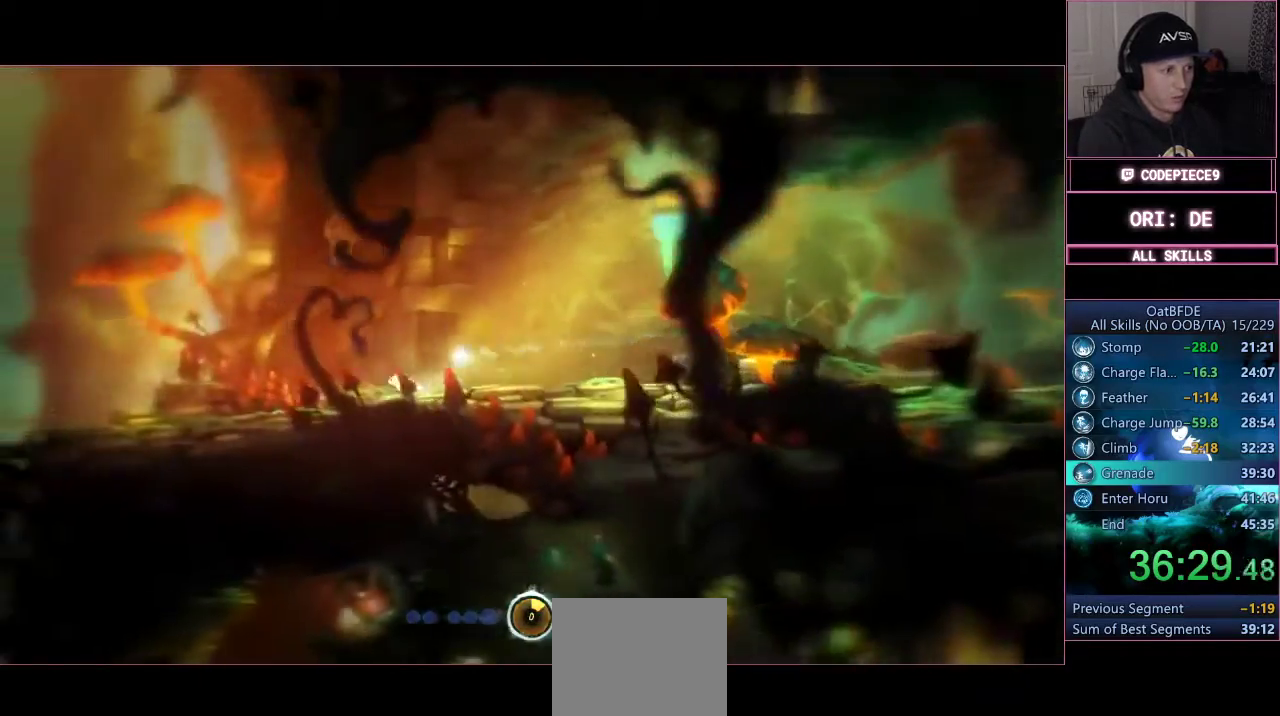
{"dt_ms": 500, "buttons": ["R1"], "left_stick": "left", "right_stick": "center"}
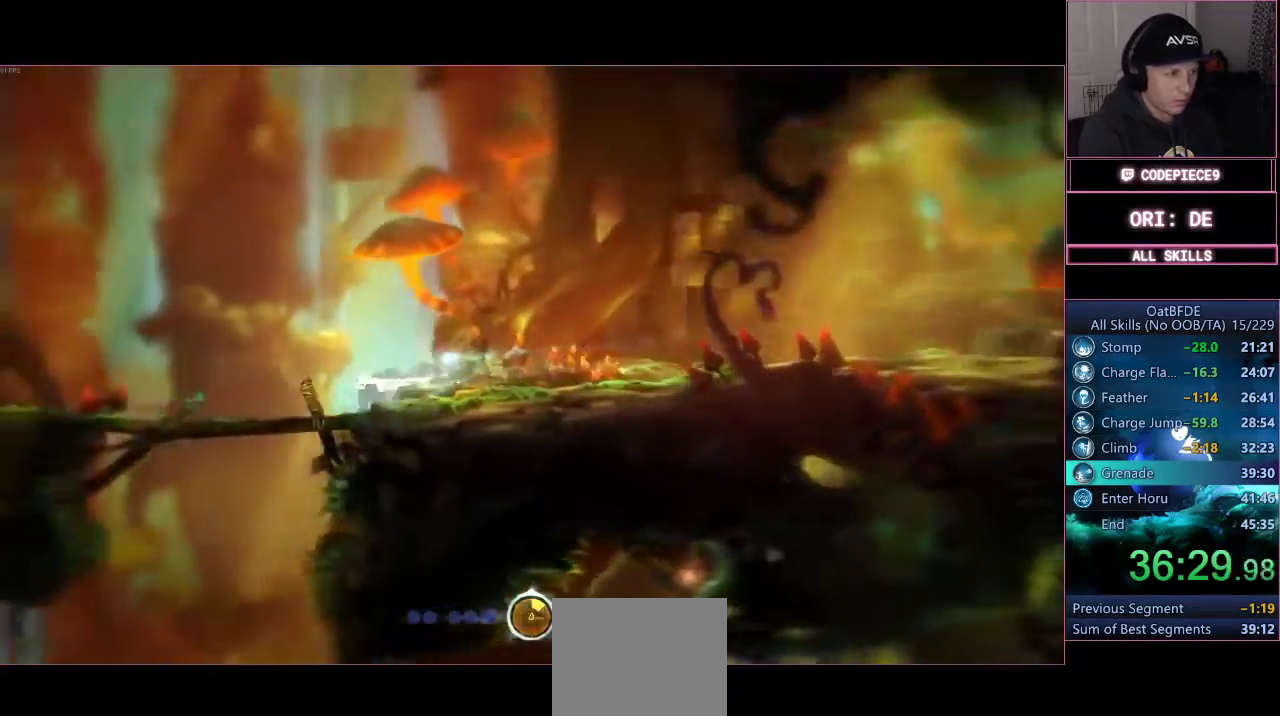
{"dt_ms": 500, "buttons": [], "left_stick": "down", "right_stick": "center", "events": [[167, "R1", "up"], [233, "left_stick", "down"], [300, "CROSS", "down"], [400, "CROSS", "up"]]}
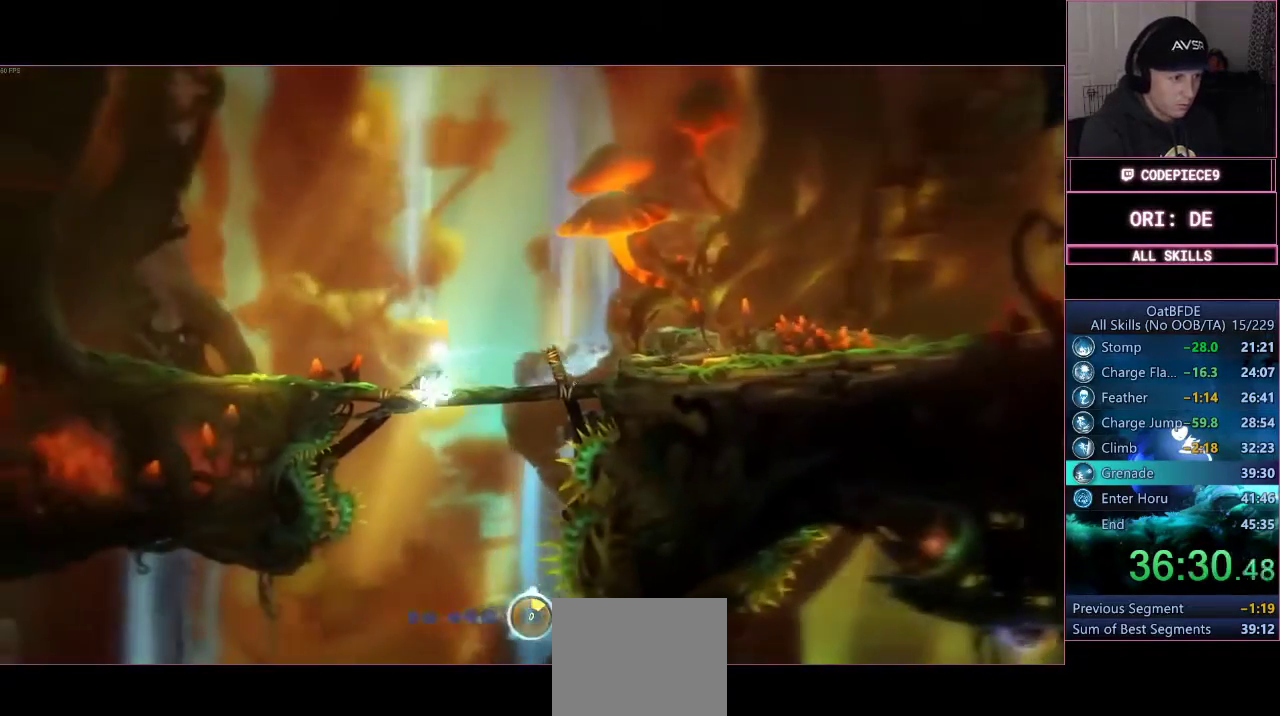
{"dt_ms": 1000, "buttons": ["DPAD_LEFT"], "left_stick": "down", "right_stick": "center"}
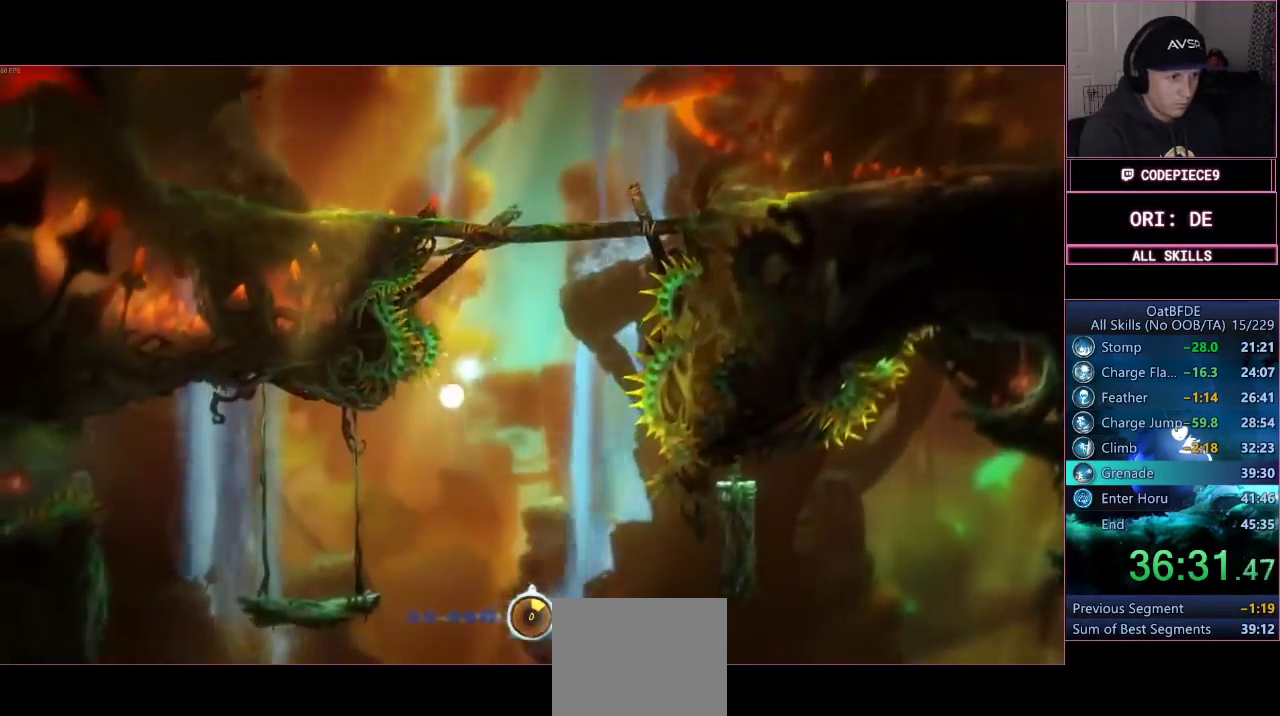
{"dt_ms": 500, "buttons": ["DPAD_LEFT"], "left_stick": "down", "right_stick": "center"}
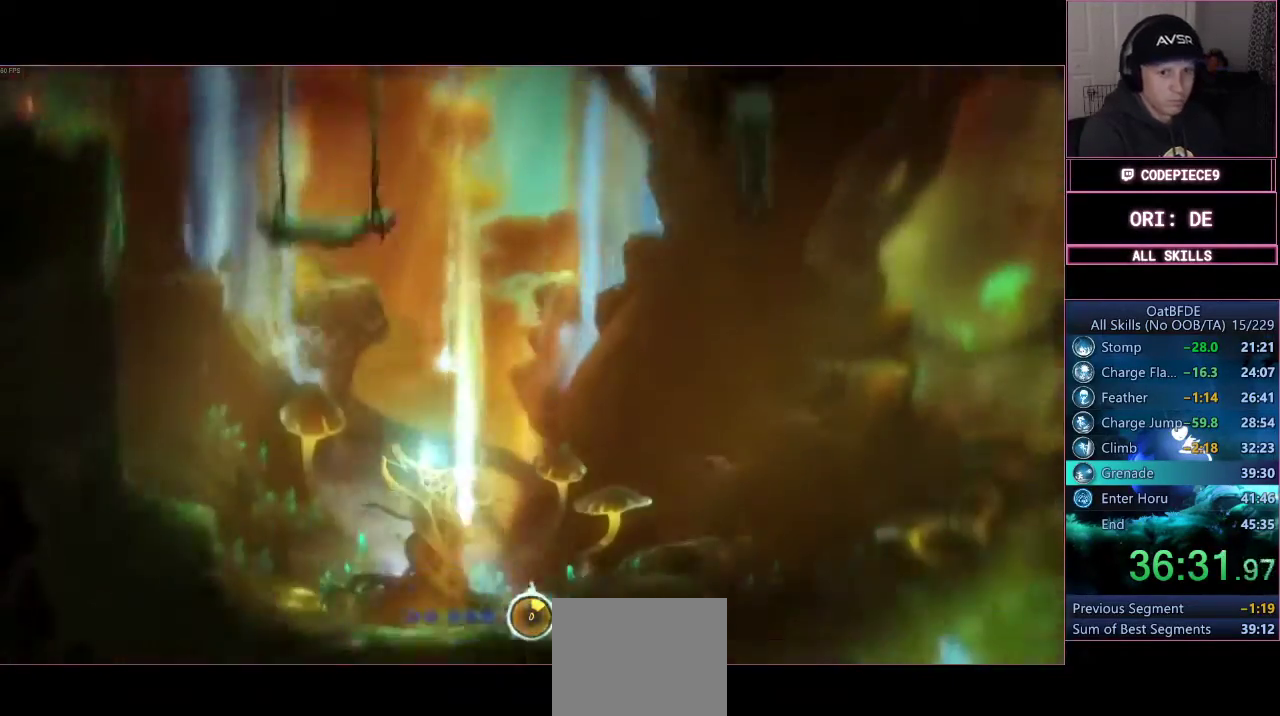
{"dt_ms": 500, "buttons": ["L3"], "left_stick": "left", "right_stick": "center"}
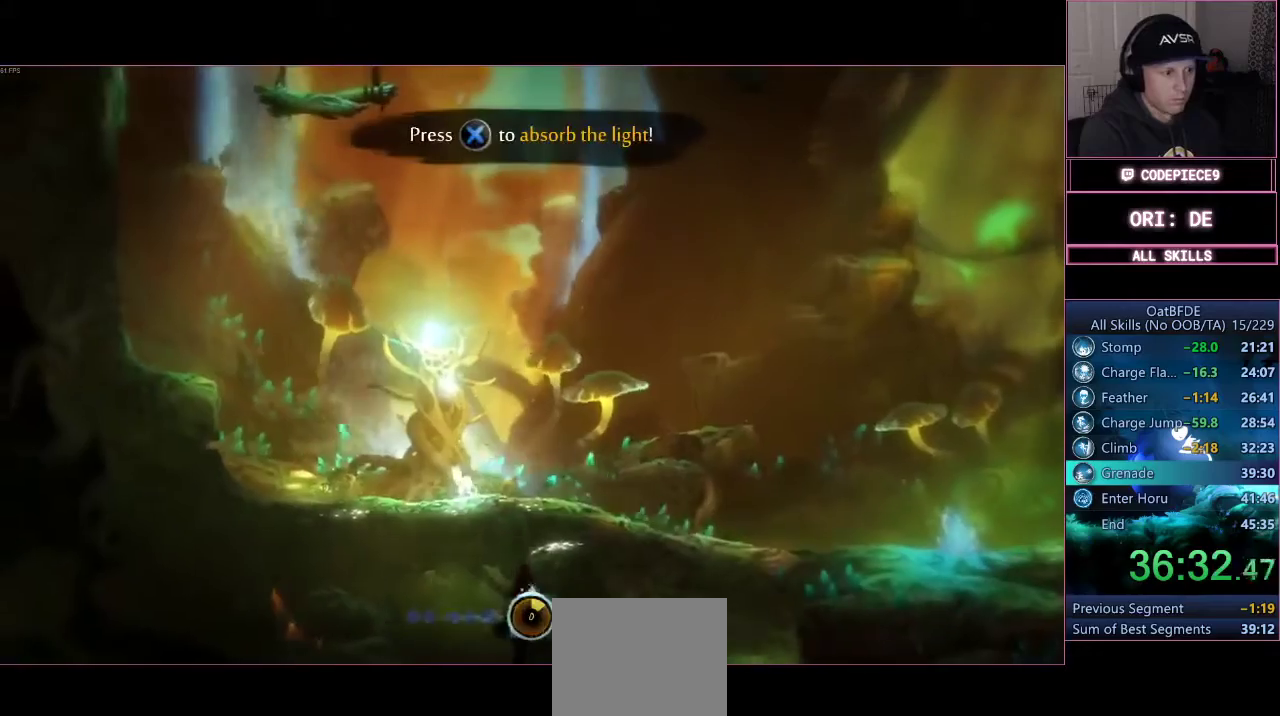
{"dt_ms": 500, "buttons": ["L3"], "left_stick": "left", "right_stick": "center", "events": [[67, "SQUARE", "down"], [133, "SQUARE", "up"], [200, "SQUARE", "down"], [300, "SQUARE", "up"], [367, "SQUARE", "down"], [467, "SQUARE", "up"]]}
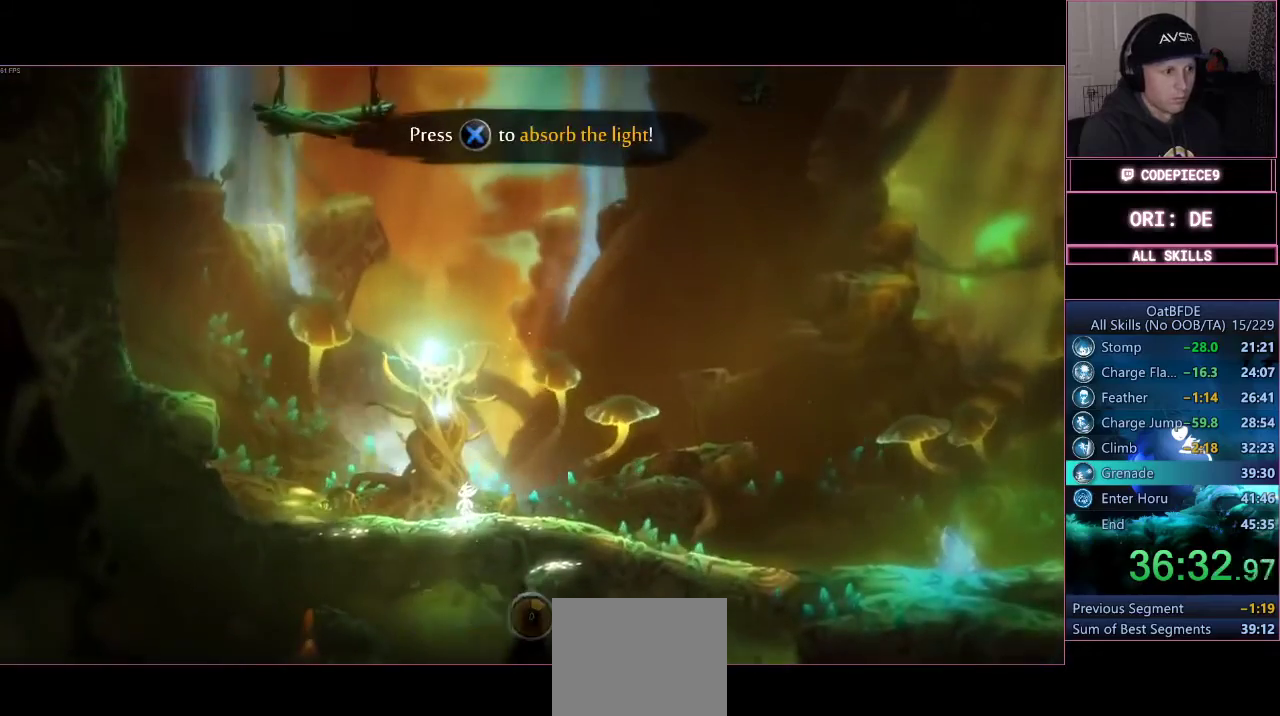
{"dt_ms": 500, "buttons": ["SQUARE", "L3"], "left_stick": "left", "right_stick": "center", "events": [[33, "SQUARE", "down"], [100, "SQUARE", "up"], [200, "SQUARE", "down"], [267, "SQUARE", "up"], [367, "SQUARE", "down"], [400, "SQUARE", "up"], [500, "SQUARE", "down"]]}
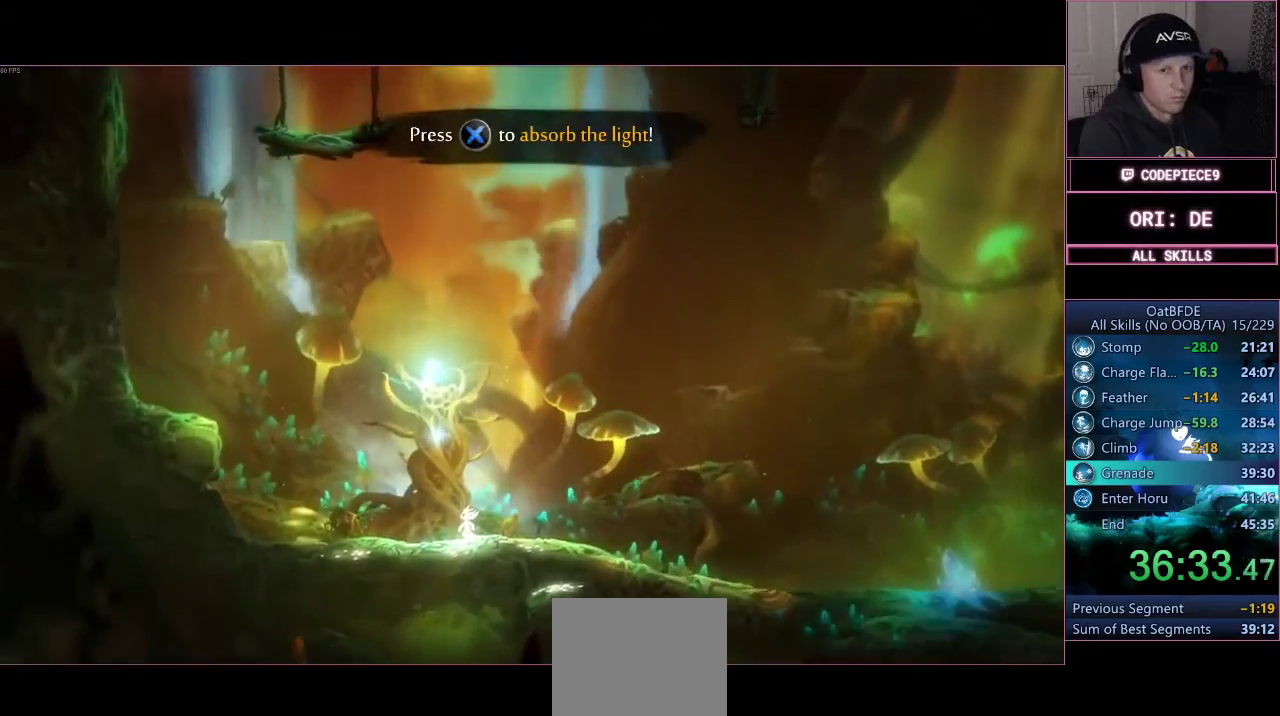
{"dt_ms": 500, "buttons": ["L3"], "left_stick": "left", "right_stick": "center", "events": [[67, "SQUARE", "up"], [133, "SQUARE", "down"], [200, "SQUARE", "up"], [300, "SQUARE", "down"], [333, "SQUARE", "up"], [467, "SQUARE", "down"], [500, "SQUARE", "up"]]}
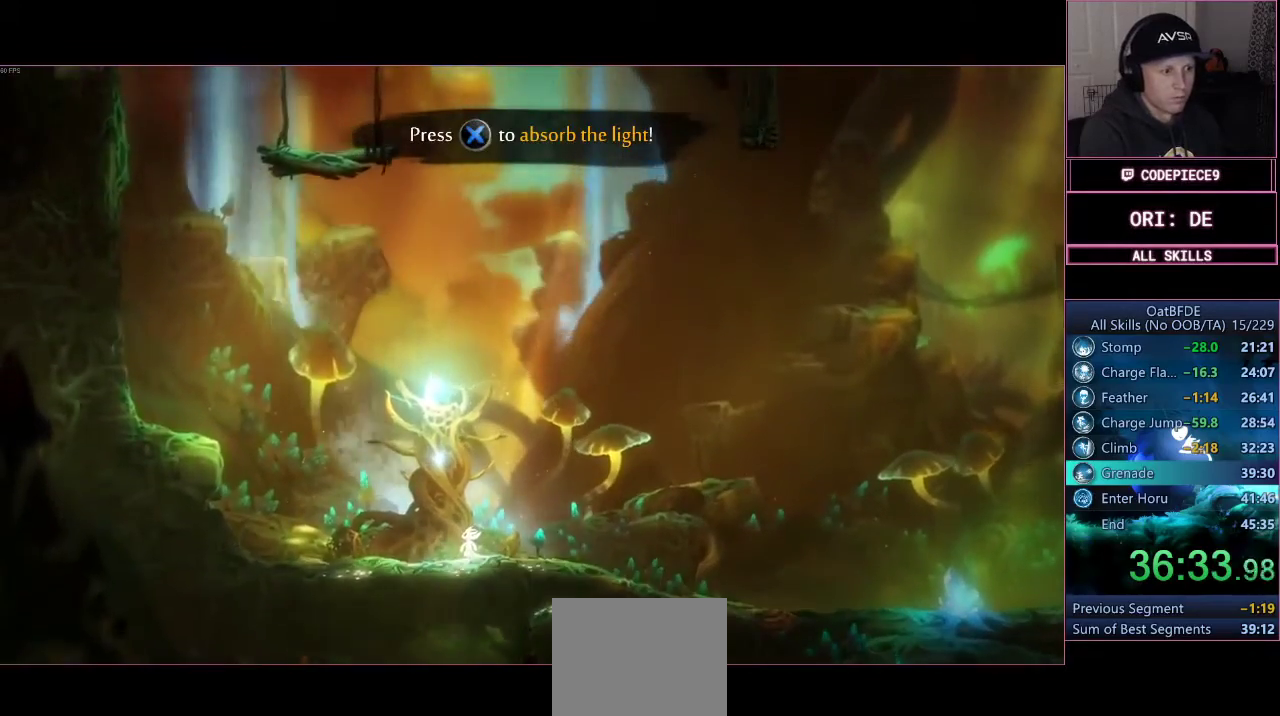
{"dt_ms": 500, "buttons": ["SQUARE", "L3"], "left_stick": "left", "right_stick": "center", "events": [[100, "SQUARE", "down"], [133, "SQUARE", "up"], [233, "SQUARE", "down"], [267, "SQUARE", "up"], [367, "SQUARE", "down"], [433, "SQUARE", "up"], [500, "SQUARE", "down"]]}
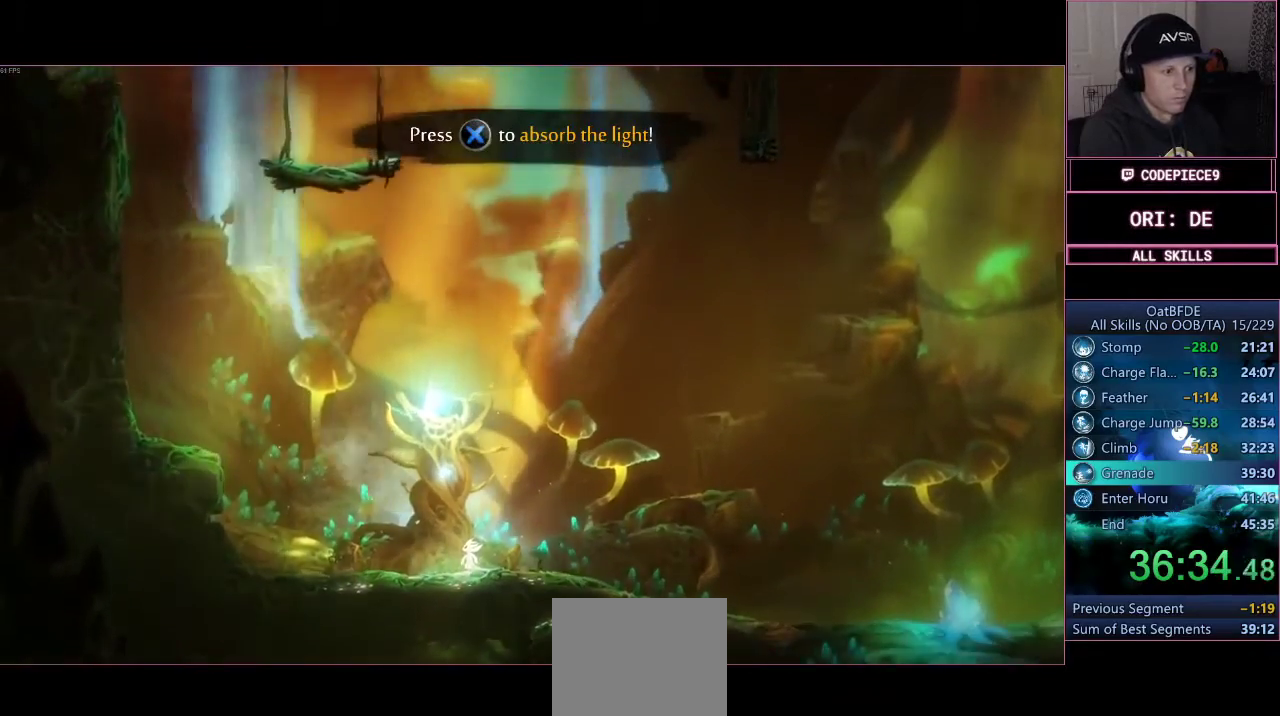
{"dt_ms": 500, "buttons": [], "left_stick": "left", "right_stick": "center", "events": [[67, "SQUARE", "up"], [167, "L3", "up"], [167, "SQUARE", "down"], [200, "SQUARE", "up"], [300, "SQUARE", "down"], [333, "SQUARE", "up"], [433, "SQUARE", "down"], [500, "SQUARE", "up"]]}
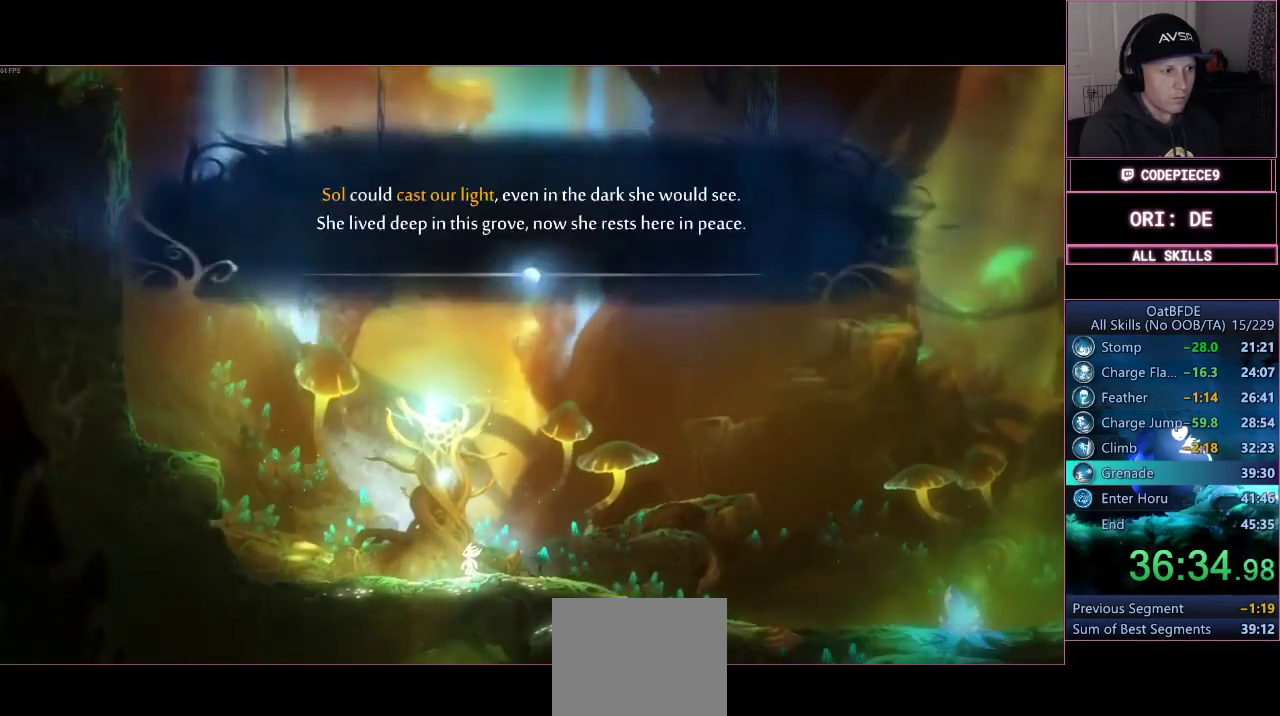
{"dt_ms": 500, "buttons": ["SQUARE"], "left_stick": "center", "right_stick": "center", "events": [[67, "SQUARE", "down"], [133, "SQUARE", "up"], [200, "SQUARE", "down"], [267, "SQUARE", "up"], [367, "SQUARE", "down"], [400, "SQUARE", "up"], [467, "SQUARE", "down"], [467, "left_stick", "center"]]}
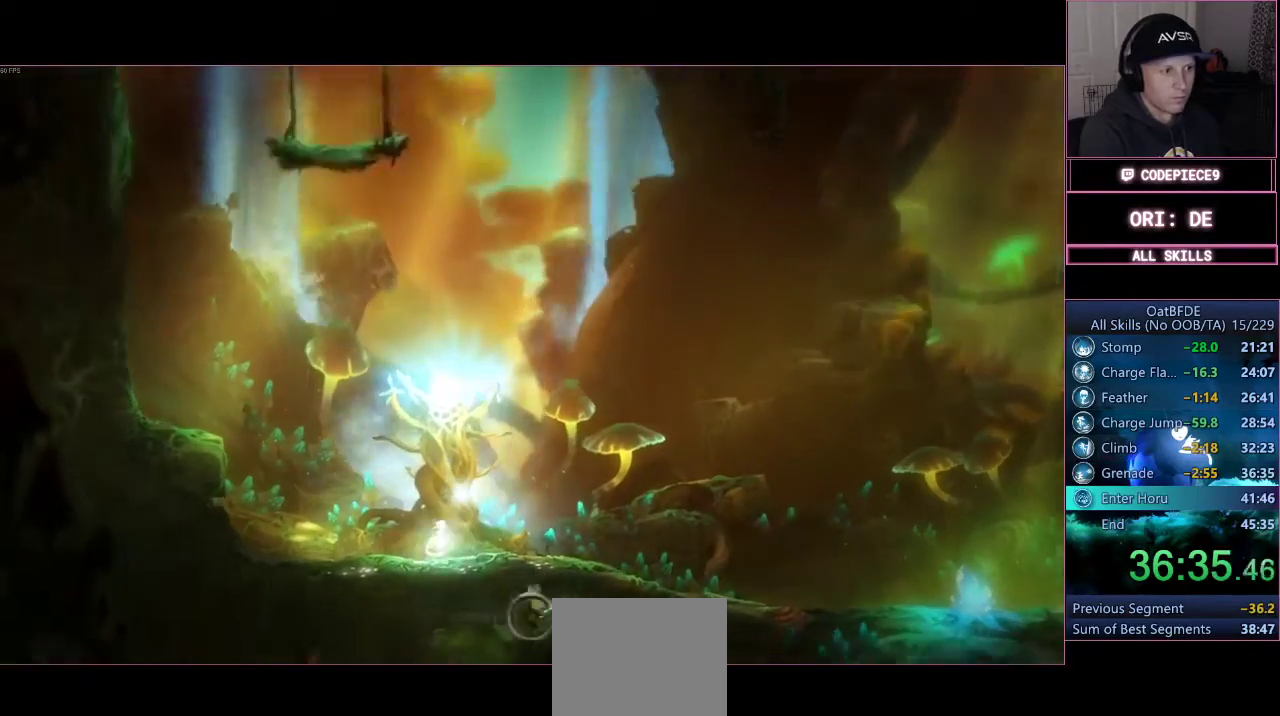
{"dt_ms": 500, "buttons": [], "left_stick": "center", "right_stick": "center", "events": [[33, "SQUARE", "up"], [100, "SQUARE", "down"], [200, "DPAD_DOWN", "down"], [200, "SQUARE", "up"], [267, "DPAD_DOWN", "up"], [267, "SQUARE", "down"], [333, "SQUARE", "up"], [433, "SQUARE", "down"], [500, "SQUARE", "up"]]}
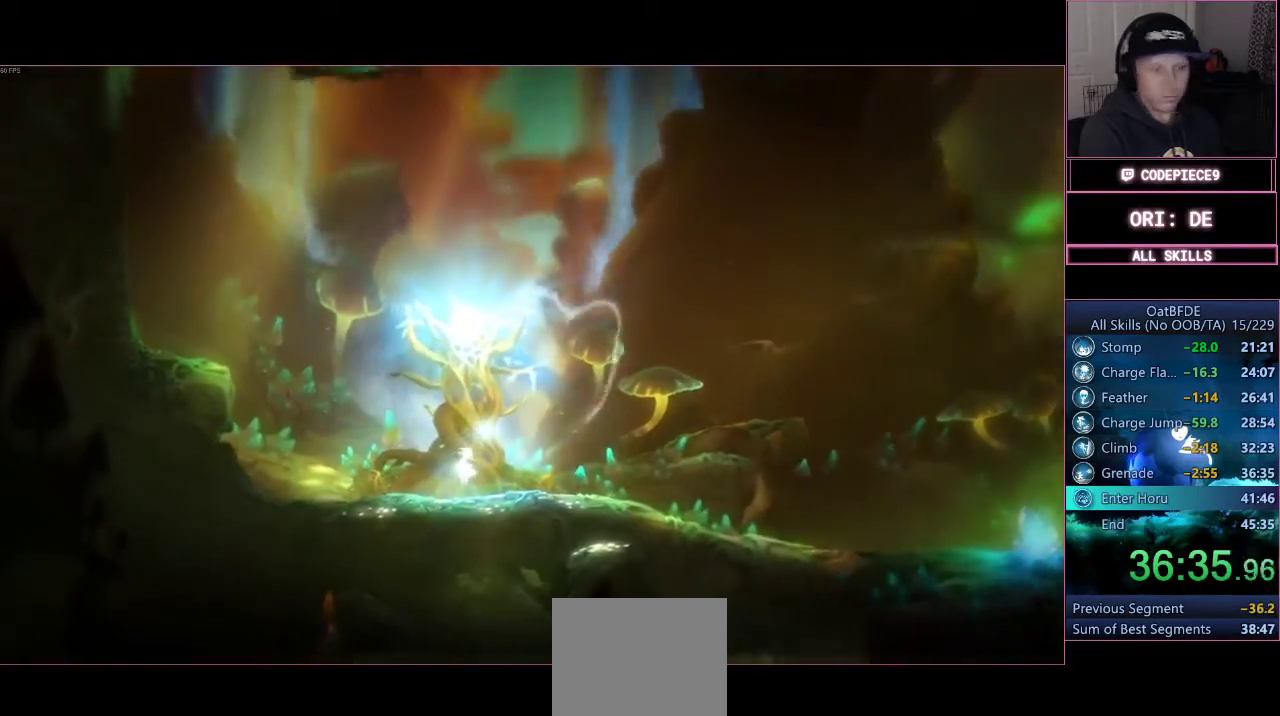
{"dt_ms": 500, "buttons": ["SQUARE"], "left_stick": "center", "right_stick": "center", "events": [[133, "SQUARE", "down"], [167, "SQUARE", "up"], [267, "SQUARE", "down"], [367, "SQUARE", "up"], [467, "SQUARE", "down"]]}
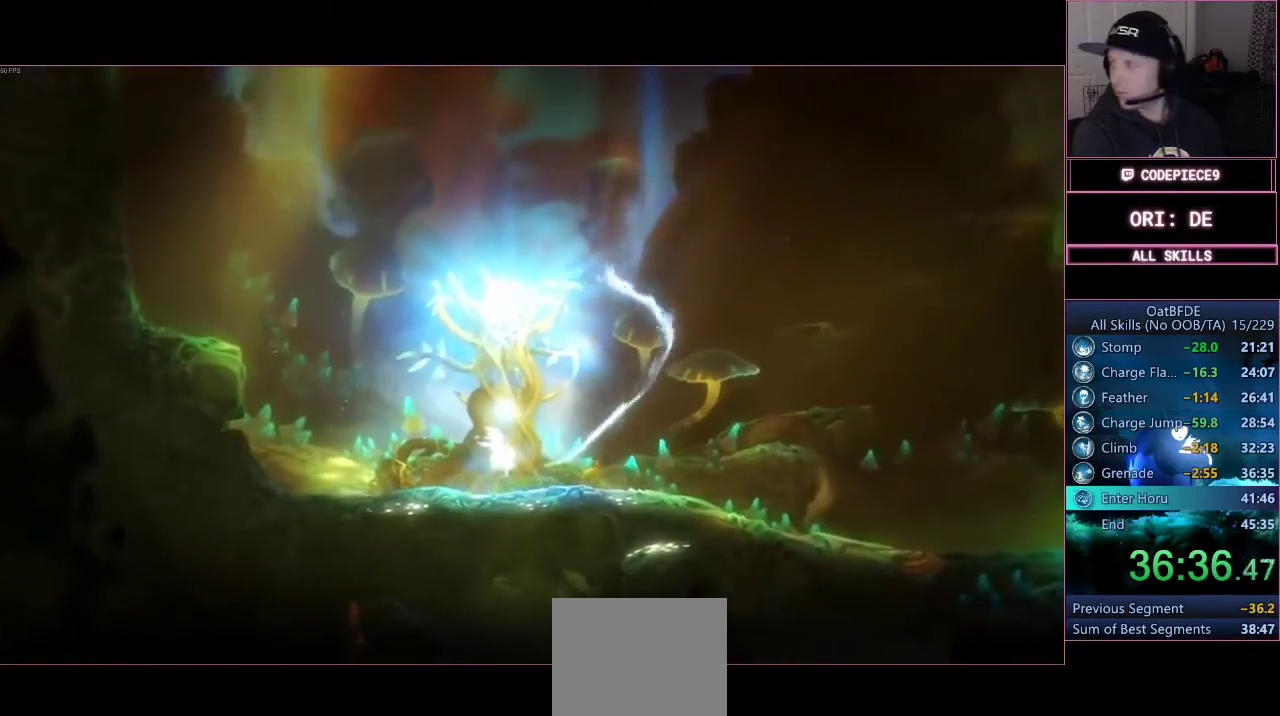
{"dt_ms": 500, "buttons": ["SQUARE"], "left_stick": "center", "right_stick": "center", "events": [[33, "SQUARE", "up"], [100, "SQUARE", "down"], [200, "SQUARE", "up"], [300, "SQUARE", "down"], [367, "SQUARE", "up"], [467, "SQUARE", "down"]]}
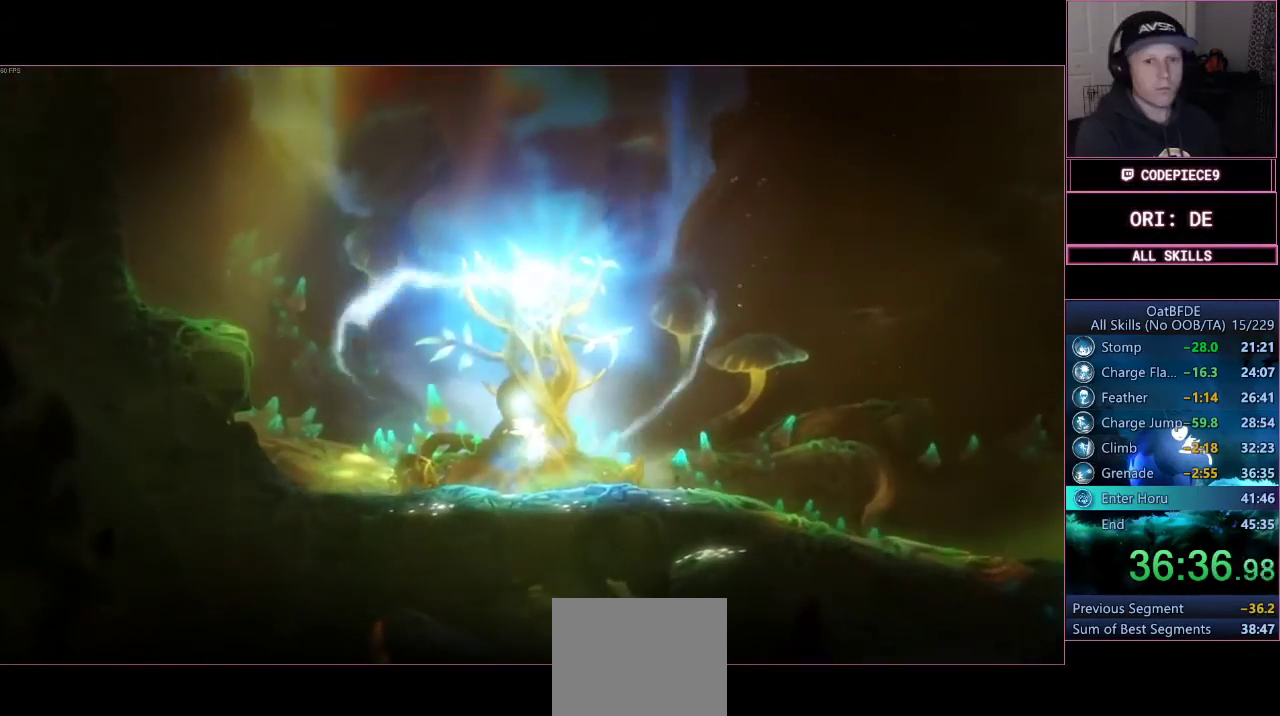
{"dt_ms": 500, "buttons": ["SQUARE"], "left_stick": "center", "right_stick": "center", "events": [[33, "SQUARE", "up"], [133, "SQUARE", "down"], [200, "SQUARE", "up"], [300, "SQUARE", "down"], [400, "SQUARE", "up"], [500, "SQUARE", "down"]]}
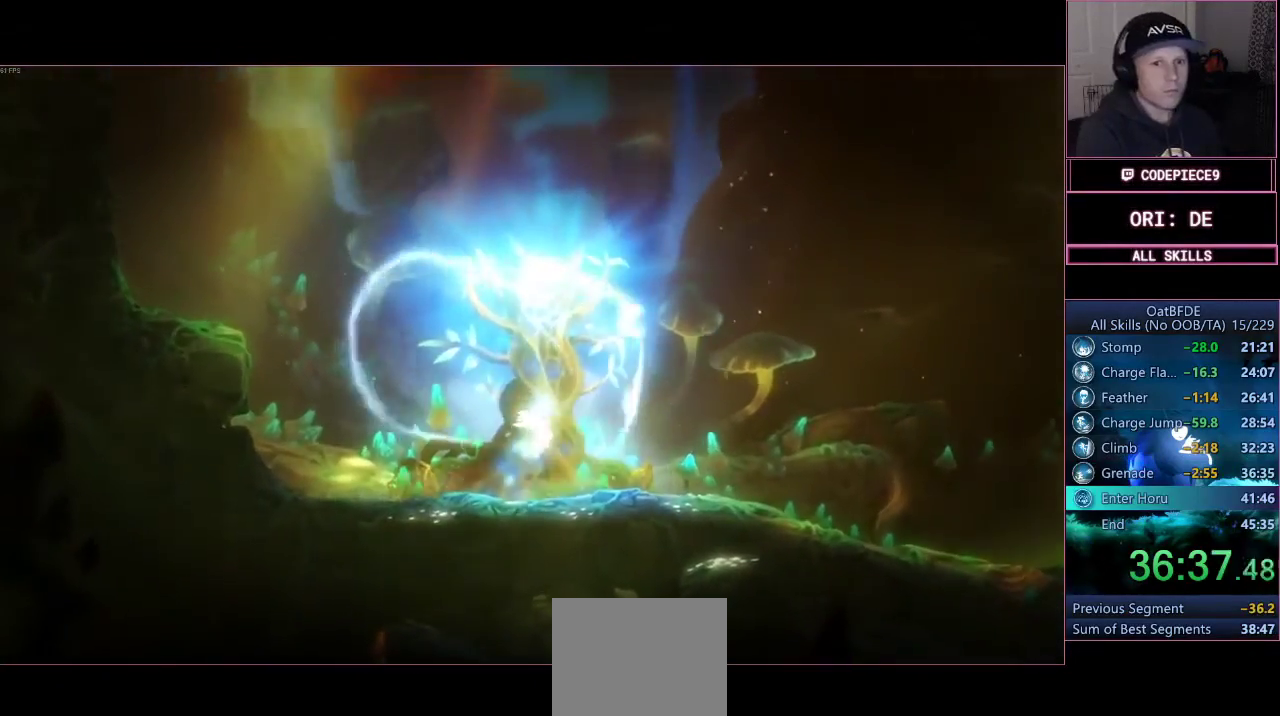
{"dt_ms": 500, "buttons": ["SQUARE"], "left_stick": "center", "right_stick": "center", "events": [[67, "SQUARE", "up"], [167, "SQUARE", "down"], [300, "SQUARE", "up"], [367, "SQUARE", "down"]]}
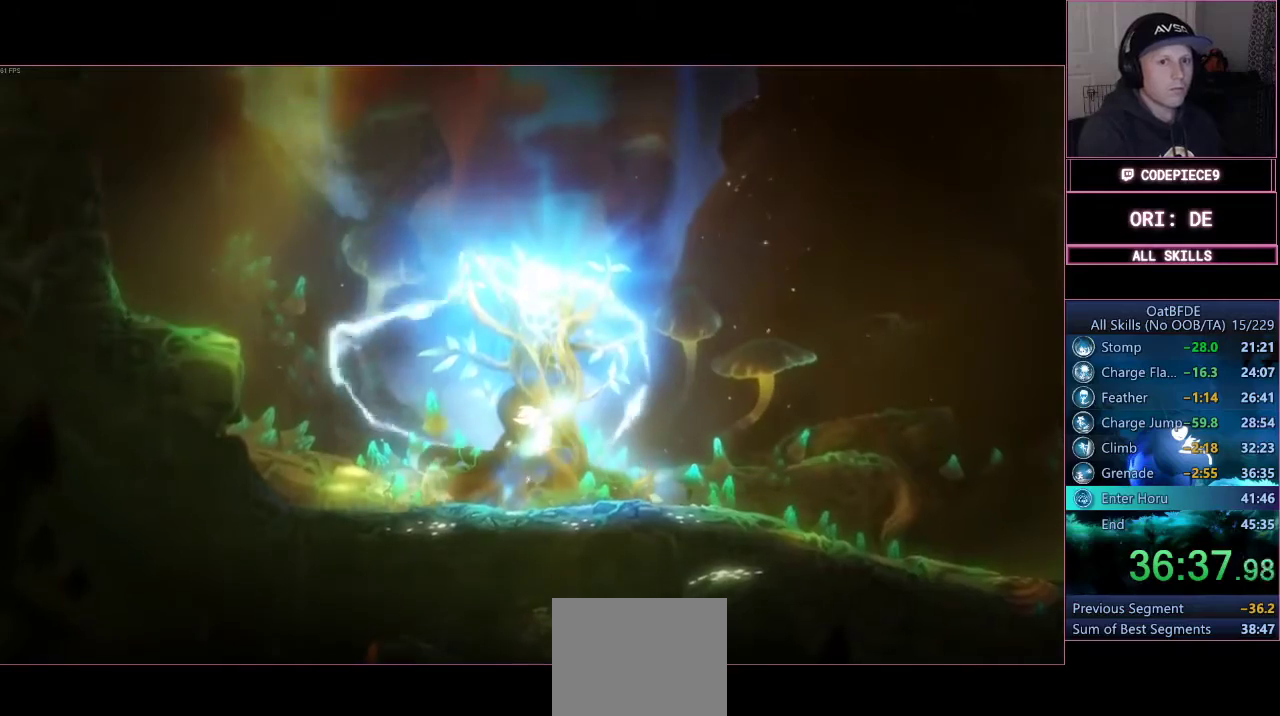
{"dt_ms": 500, "buttons": [], "left_stick": "left", "right_stick": "center", "events": [[33, "SQUARE", "up"], [67, "left_stick", "left"], [100, "SQUARE", "down"], [300, "SQUARE", "up"], [333, "SQUARE", "down"], [500, "SQUARE", "up"]]}
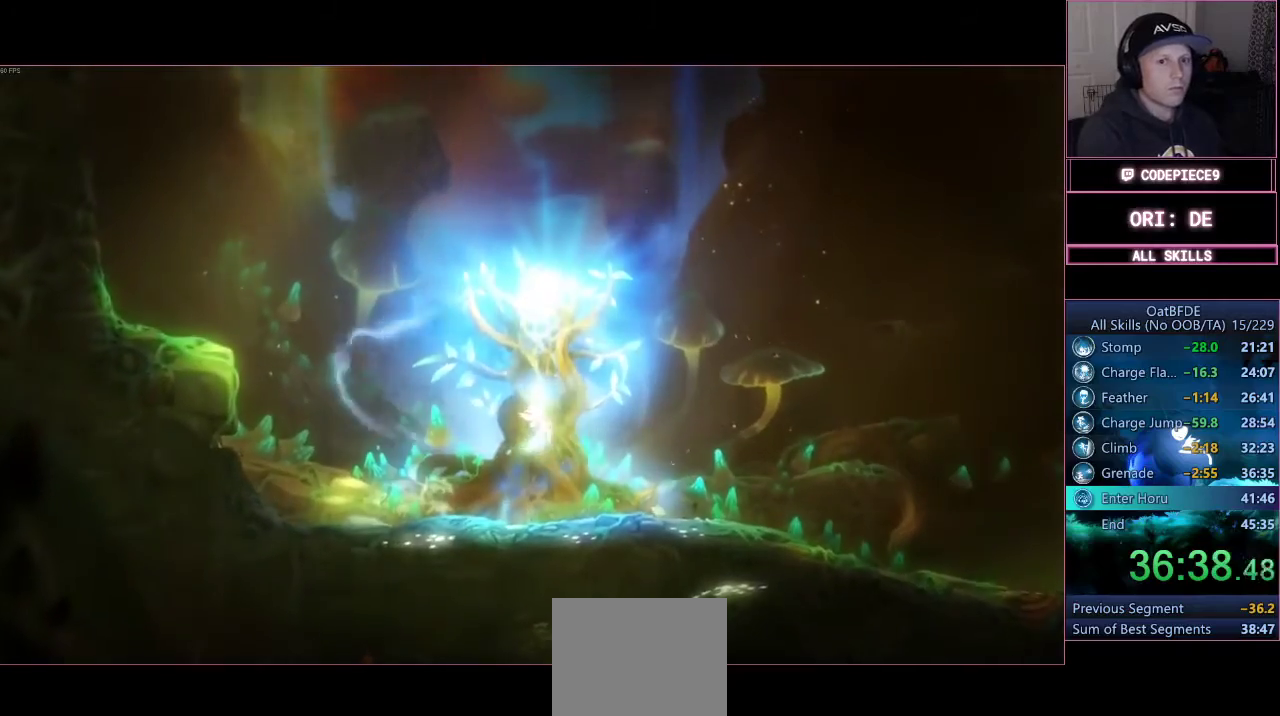
{"dt_ms": 500, "buttons": [], "left_stick": "left", "right_stick": "center", "events": [[67, "SQUARE", "down"], [233, "SQUARE", "up"], [367, "SQUARE", "down"], [500, "SQUARE", "up"]]}
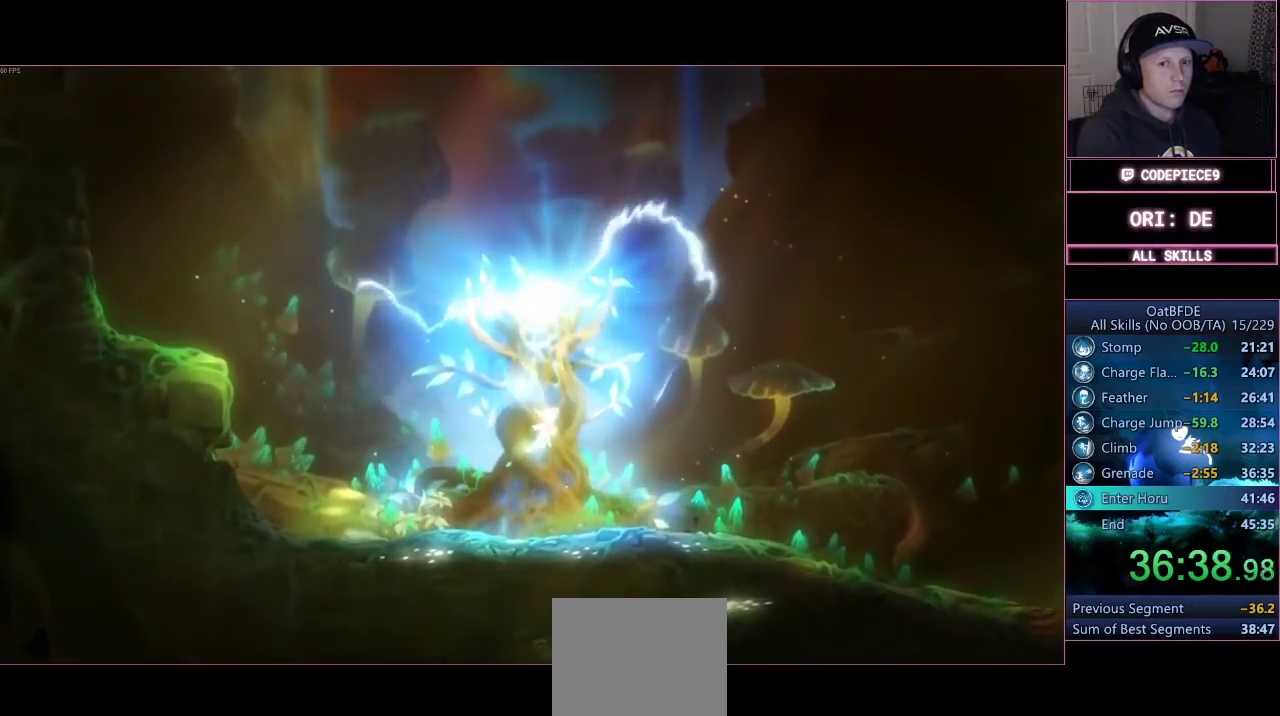
{"dt_ms": 500, "buttons": [], "left_stick": "left", "right_stick": "center", "events": [[100, "SQUARE", "down"], [233, "SQUARE", "up"]]}
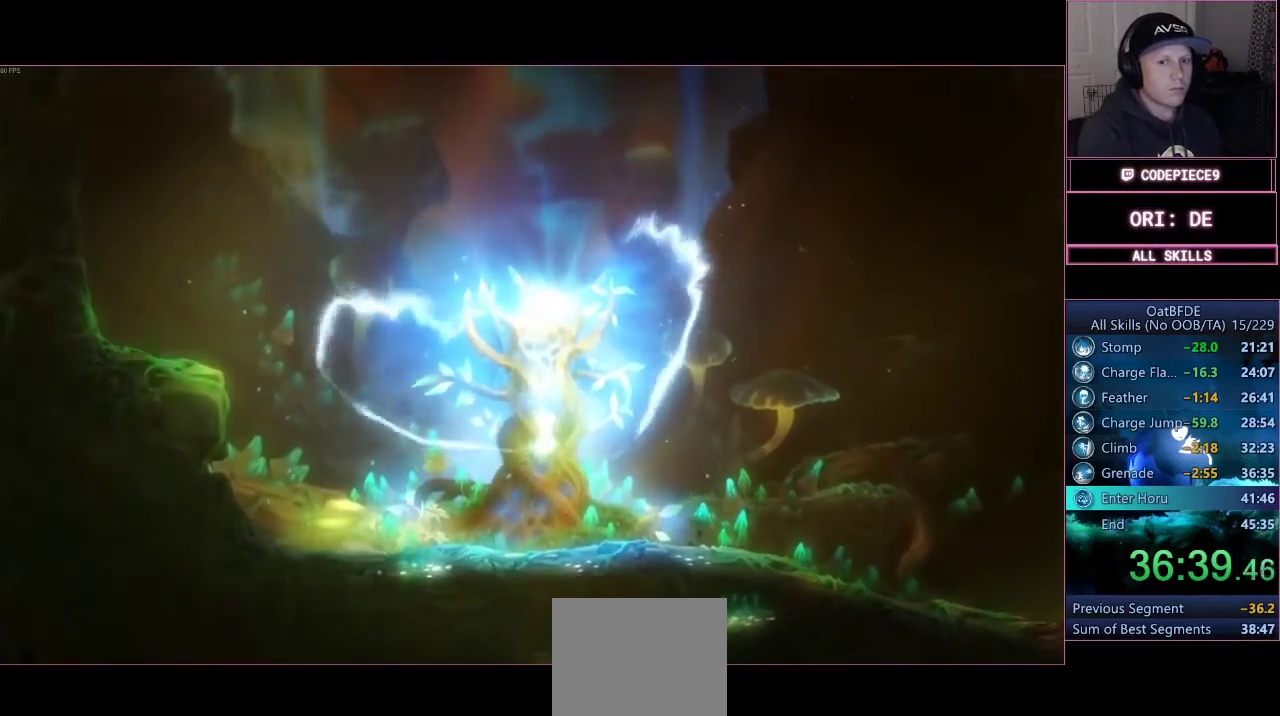
{"dt_ms": 500, "buttons": [], "left_stick": "left", "right_stick": "center", "events": []}
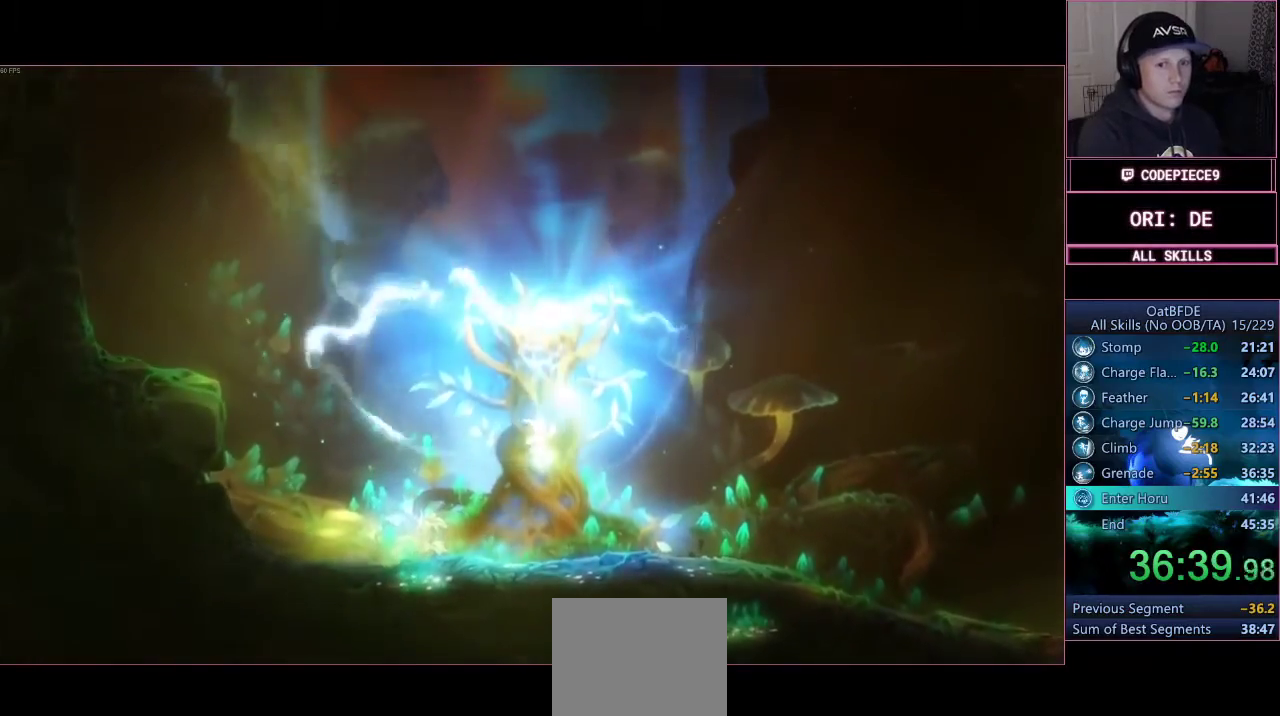
{"dt_ms": 500, "buttons": [], "left_stick": "left", "right_stick": "center", "events": []}
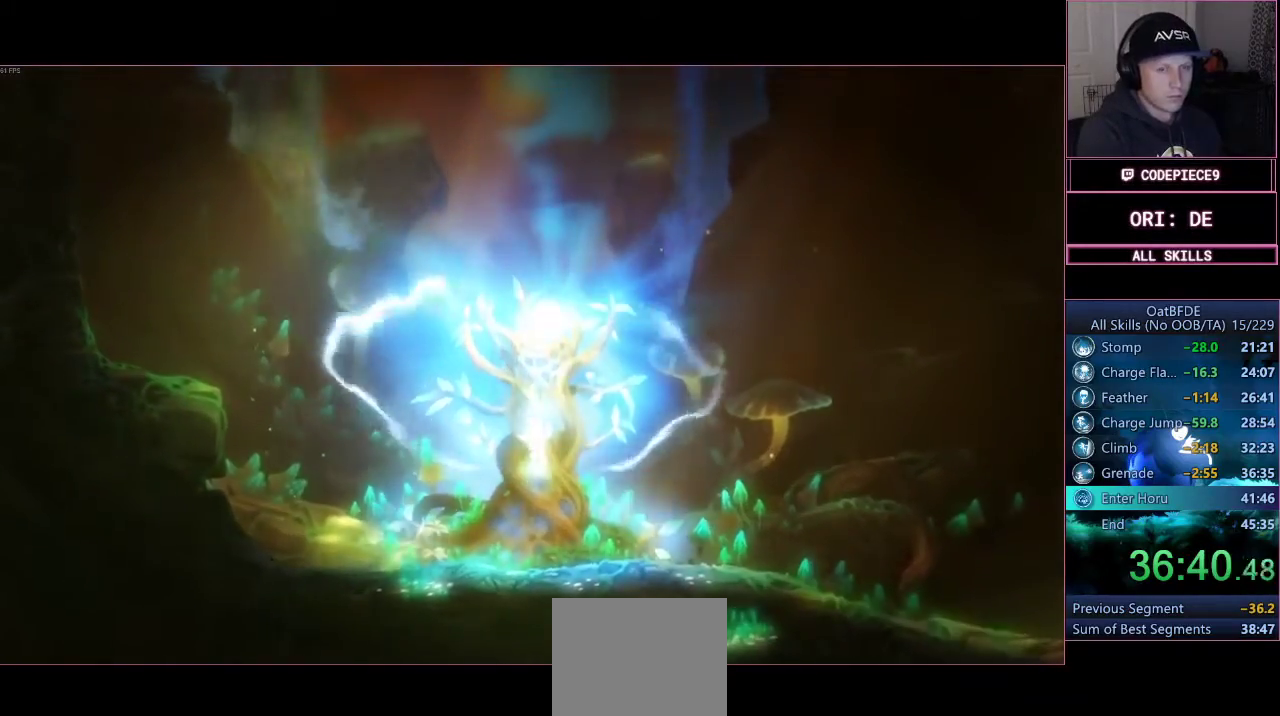
{"dt_ms": 500, "buttons": [], "left_stick": "left", "right_stick": "center", "events": []}
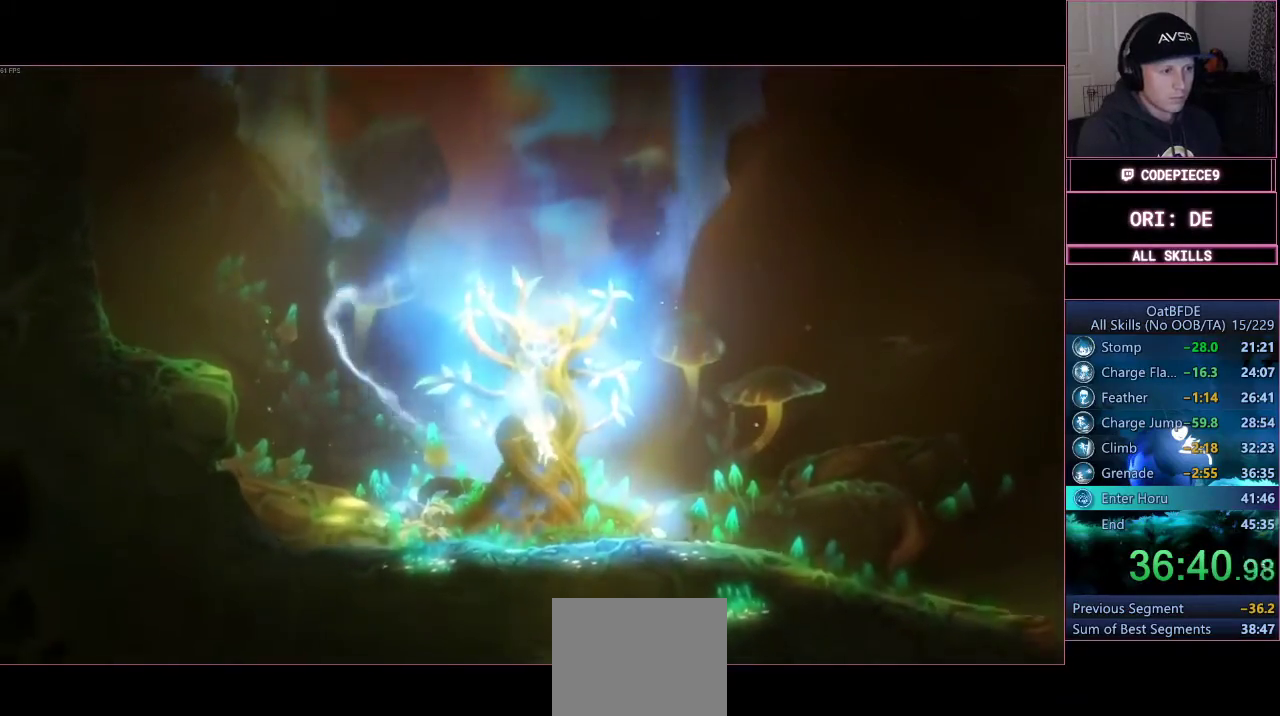
{"dt_ms": 500, "buttons": [], "left_stick": "left", "right_stick": "center", "events": []}
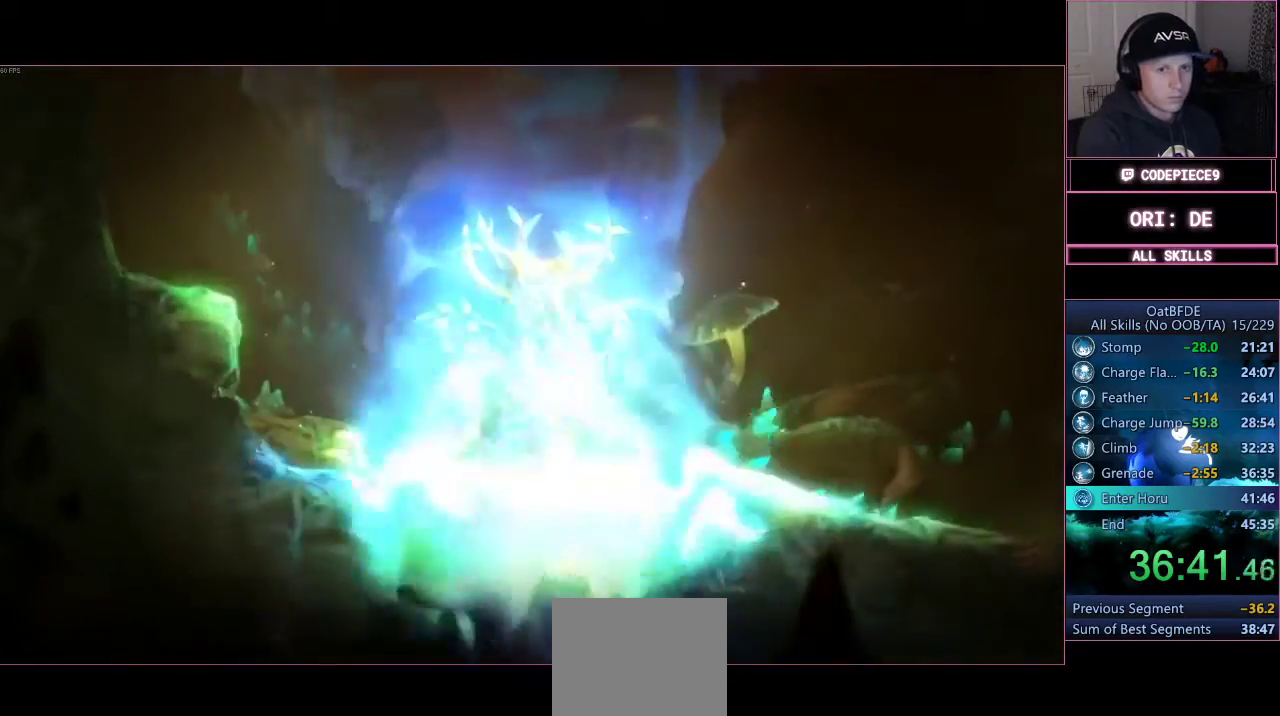
{"dt_ms": 500, "buttons": [], "left_stick": "left", "right_stick": "center", "events": [[67, "R2", "down"], [133, "R2", "up"]]}
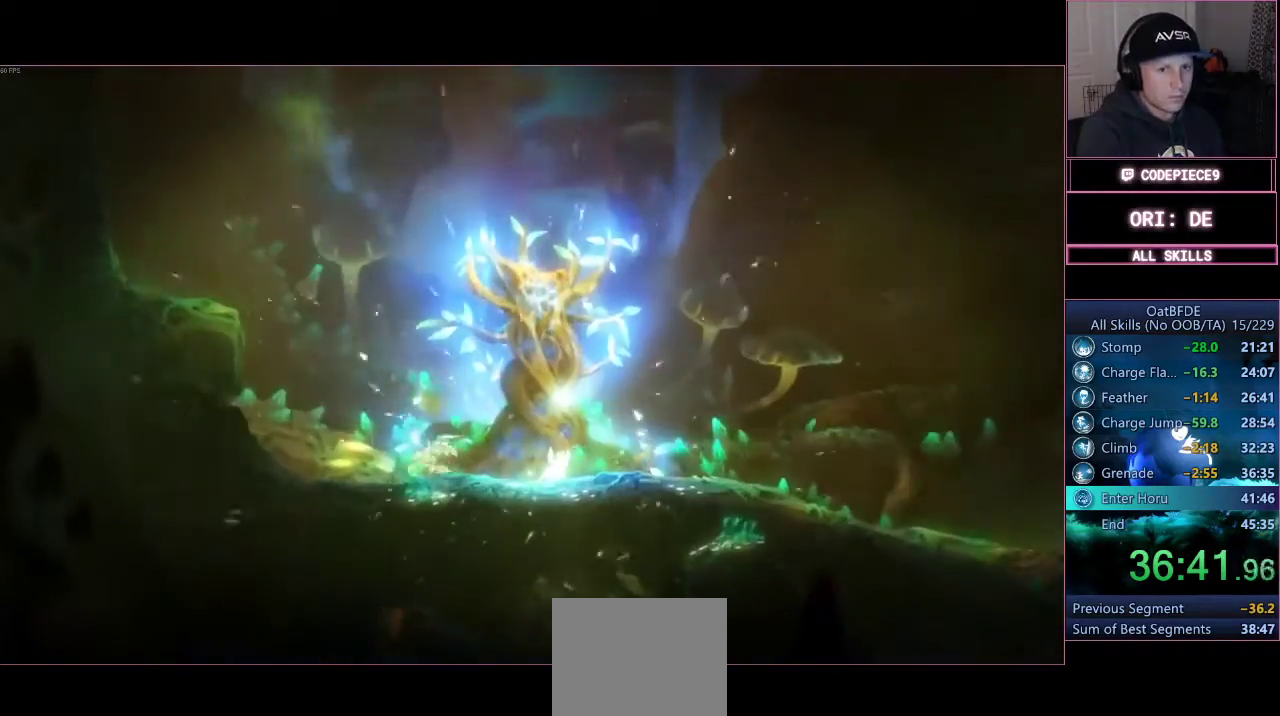
{"dt_ms": 500, "buttons": [], "left_stick": "left", "right_stick": "center", "events": []}
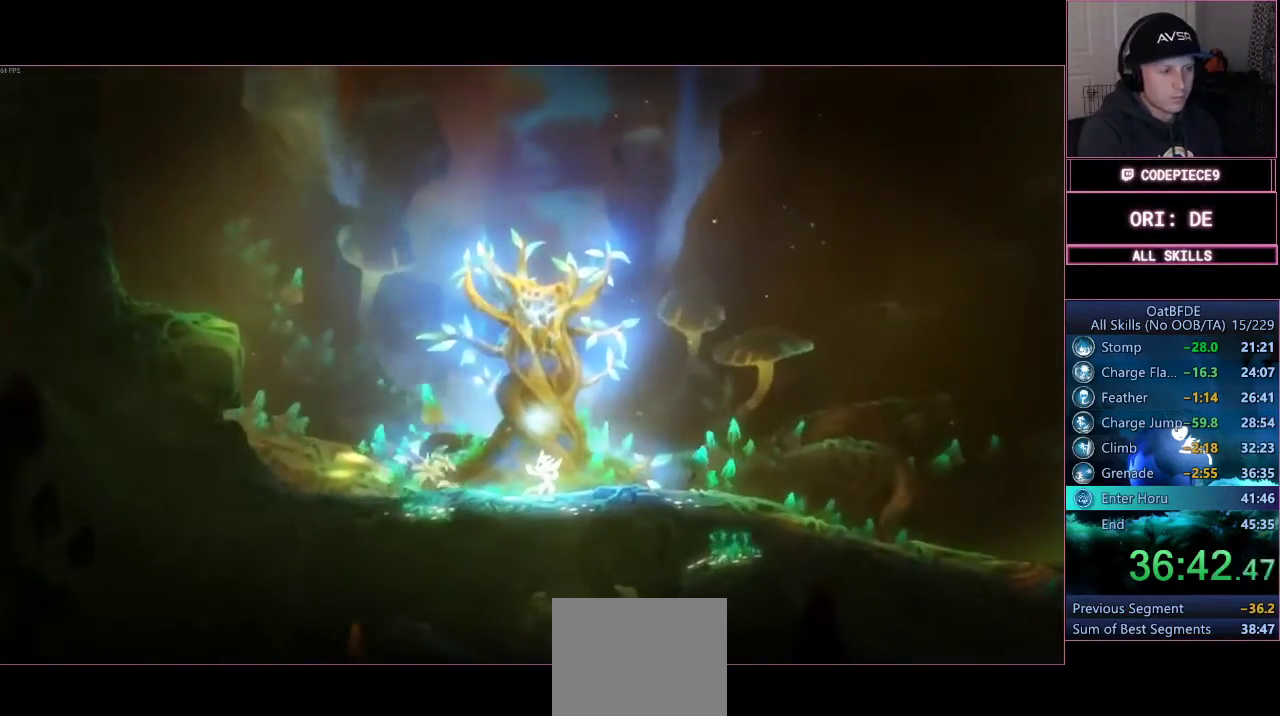
{"dt_ms": 500, "buttons": ["L2"], "left_stick": "left", "right_stick": "center", "events": [[267, "L2", "down"]]}
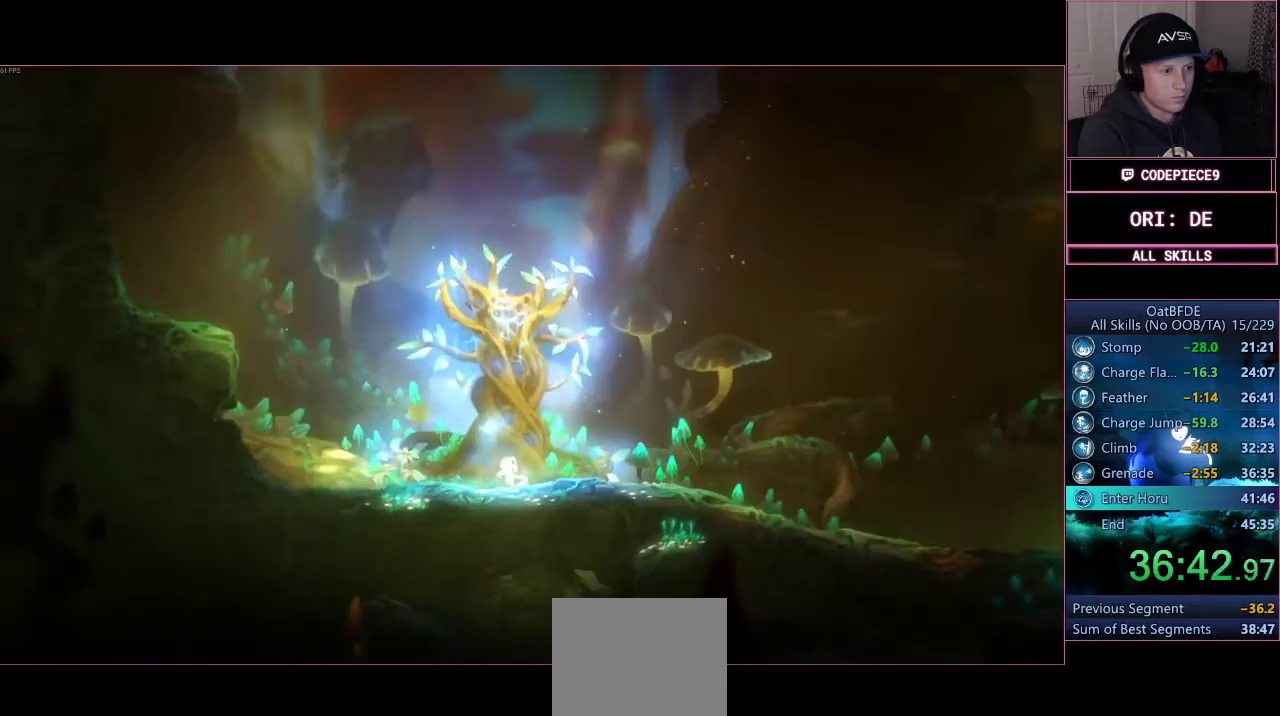
{"dt_ms": 500, "buttons": ["L2"], "left_stick": "left", "right_stick": "center", "events": [[67, "L2", "up"], [333, "L2", "down"]]}
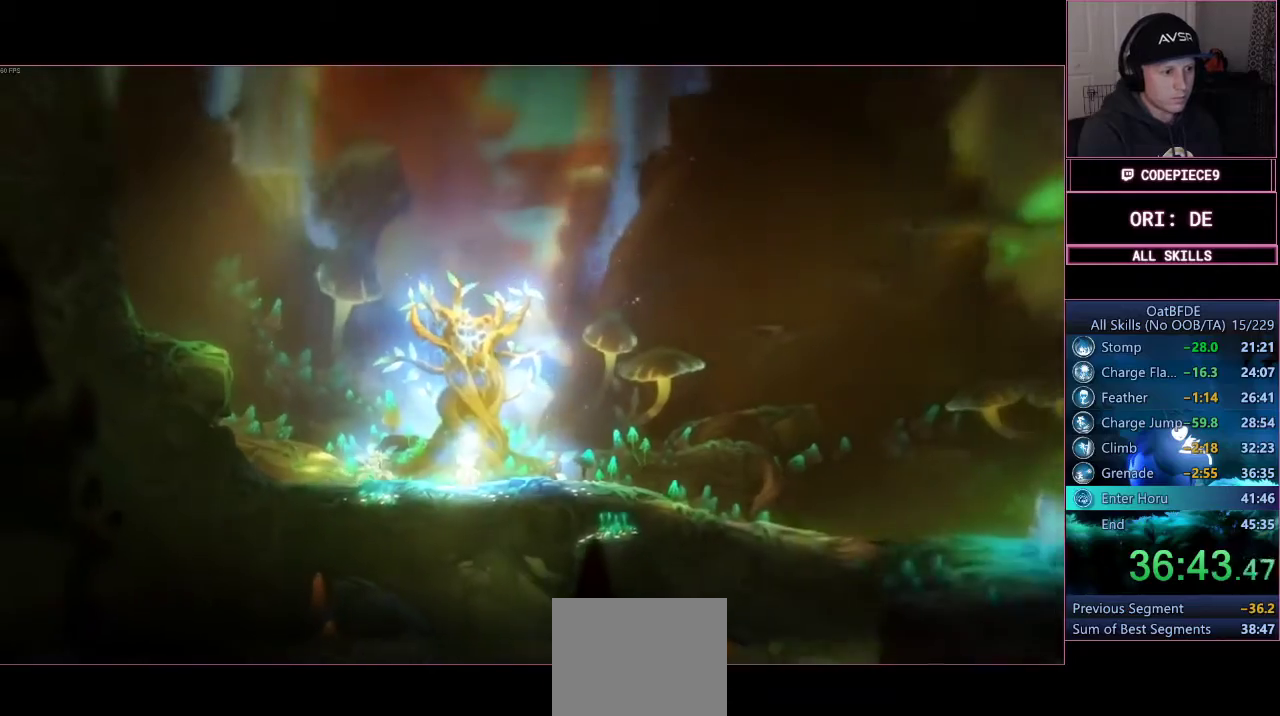
{"dt_ms": 500, "buttons": ["L2"], "left_stick": "center", "right_stick": "center", "events": [[133, "L2", "up"], [233, "L2", "down"], [500, "left_stick", "center"]]}